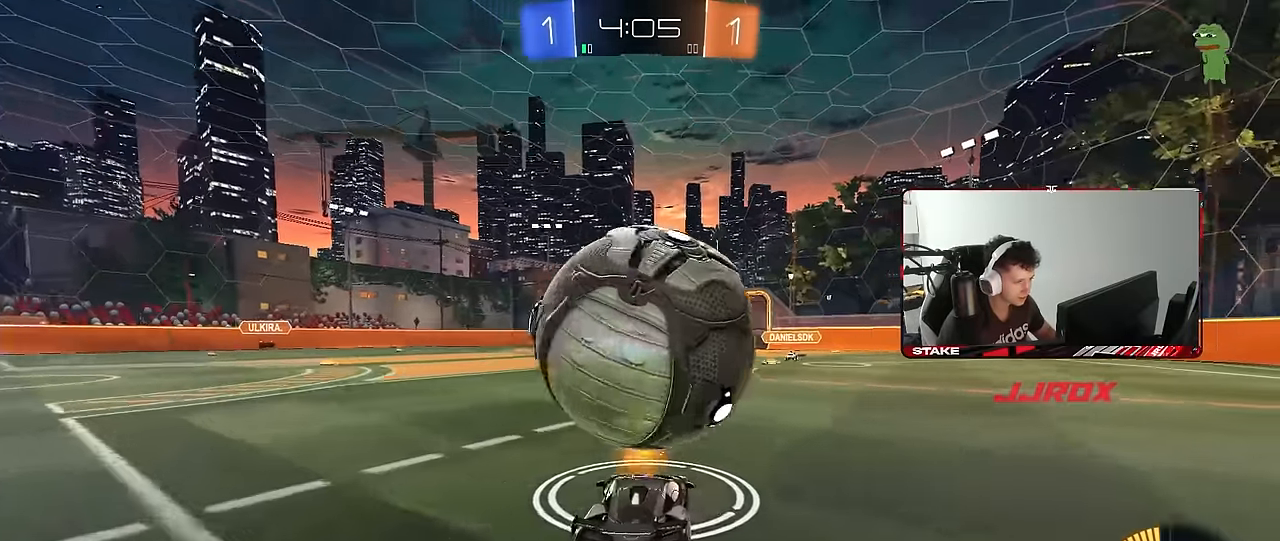
Gameplay with keyboard and mouse; each line is a JSON object with the keys and mouse buttons held at the frame after it. "events" lists presses ("down") and releases ("up") of "1", "2", "3", "4", "5", "a", "alt", "c", "caps_lock", "ctrl", "d", "e", "f", "g", "q", "r", "s", "shift", "space", "t", "tab", "v", "w", "x", "z", "mouse_left", "mouse_wheel" and "mouse_right" between this image and that frame as [ms after this image, input, new state], when the widget could be followed in between. "mouse_left", "mouse_wheel", "mouse_right" = the "left", "wheel", "right" buttons of the "mouse" list. No other keys are recorded. "wheel" means that the mouse wheel is clicked or scrolled. "mouse_move" is the direction in which the mouse moves at that frame (one of eight, or "still"), when it could be read.
{"keys": ["s"], "mouse": ["left", "right"], "mouse_move": "still", "events": [[34, "d", "down"], [84, "d", "up"], [134, "a", "down"], [134, "w", "up"], [167, "mouse_right", "down"], [217, "mouse_left", "up"], [217, "s", "down"], [267, "a", "up"], [367, "mouse_right", "up"], [400, "mouse_left", "down"], [400, "mouse_right", "down"]]}
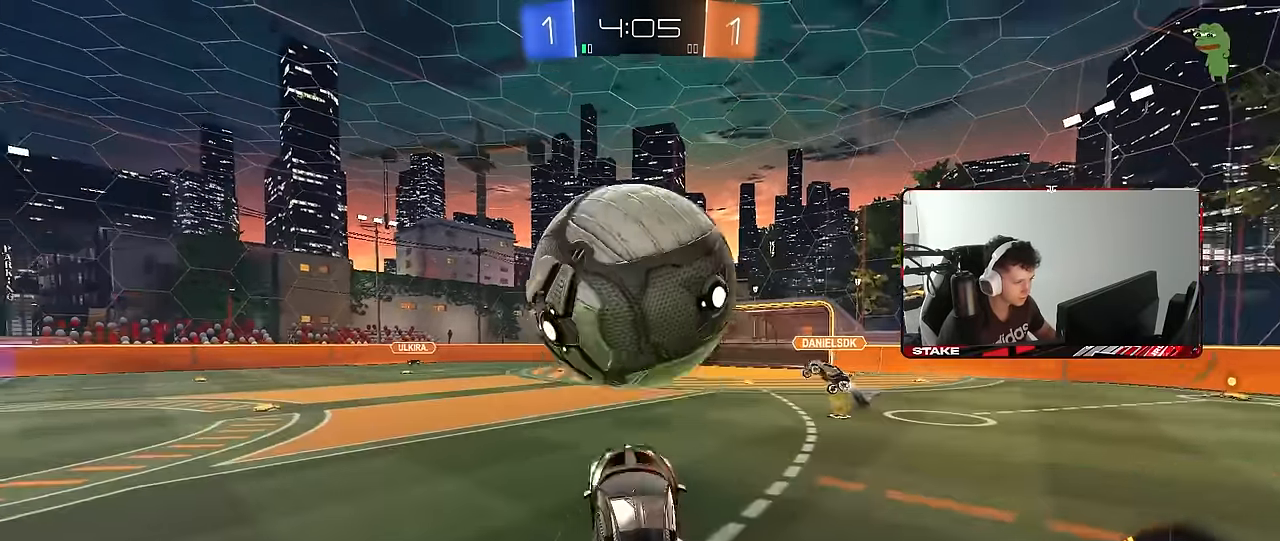
{"keys": ["s"], "mouse": [], "mouse_move": "still", "events": [[50, "mouse_left", "up"], [100, "mouse_right", "up"]]}
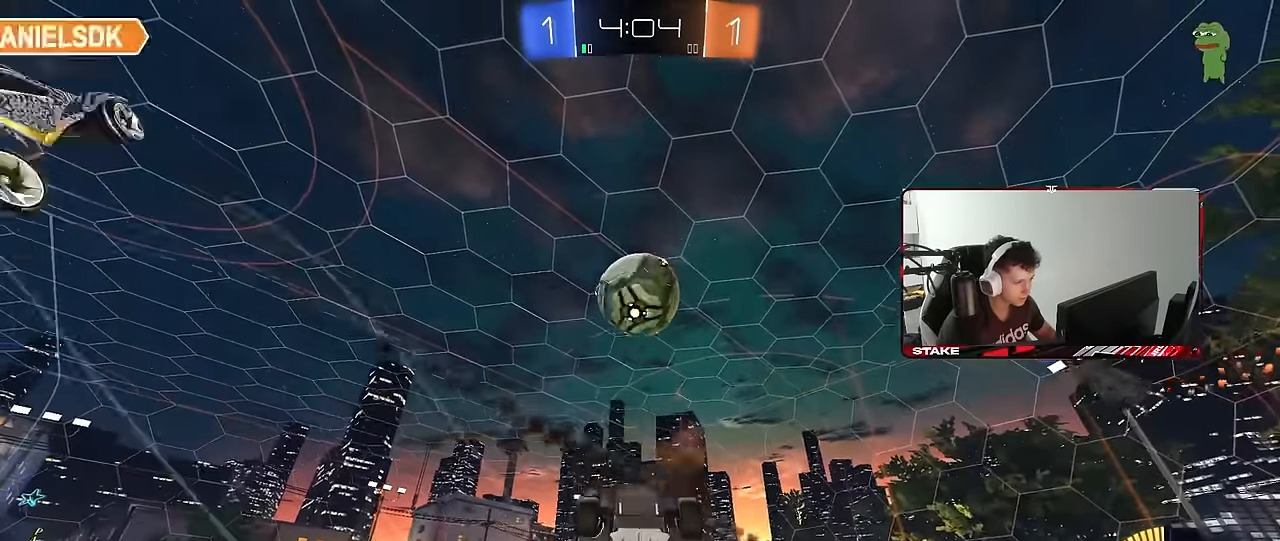
{"keys": [], "mouse": [], "mouse_move": "still", "events": [[67, "d", "down"], [334, "d", "up"], [334, "s", "up"]]}
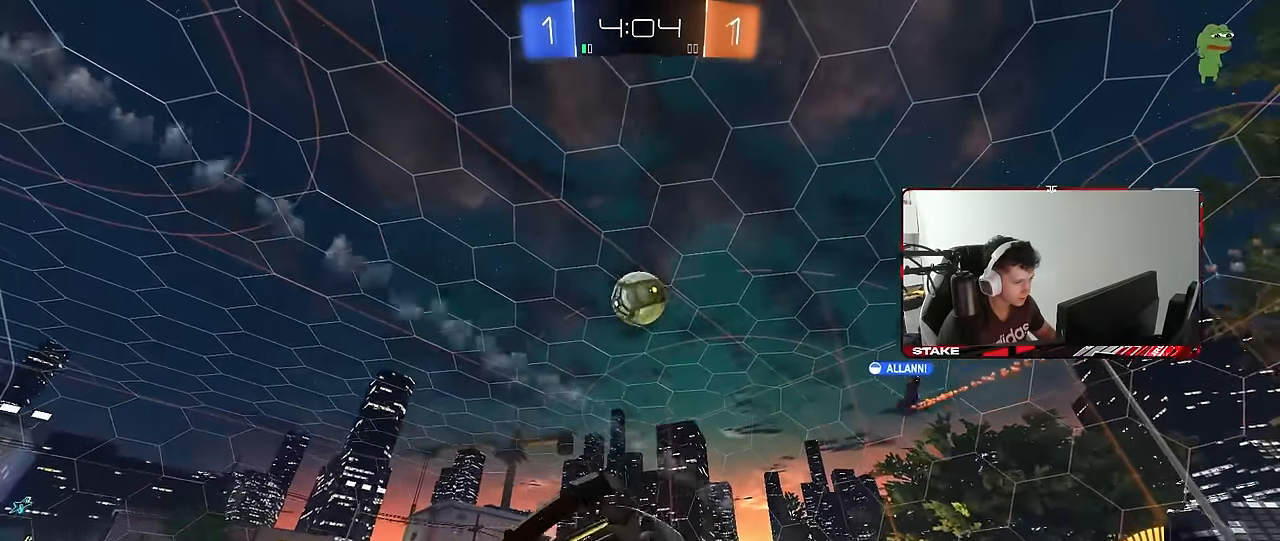
{"keys": [], "mouse": [], "mouse_move": "still", "events": [[84, "a", "down"], [317, "a", "up"]]}
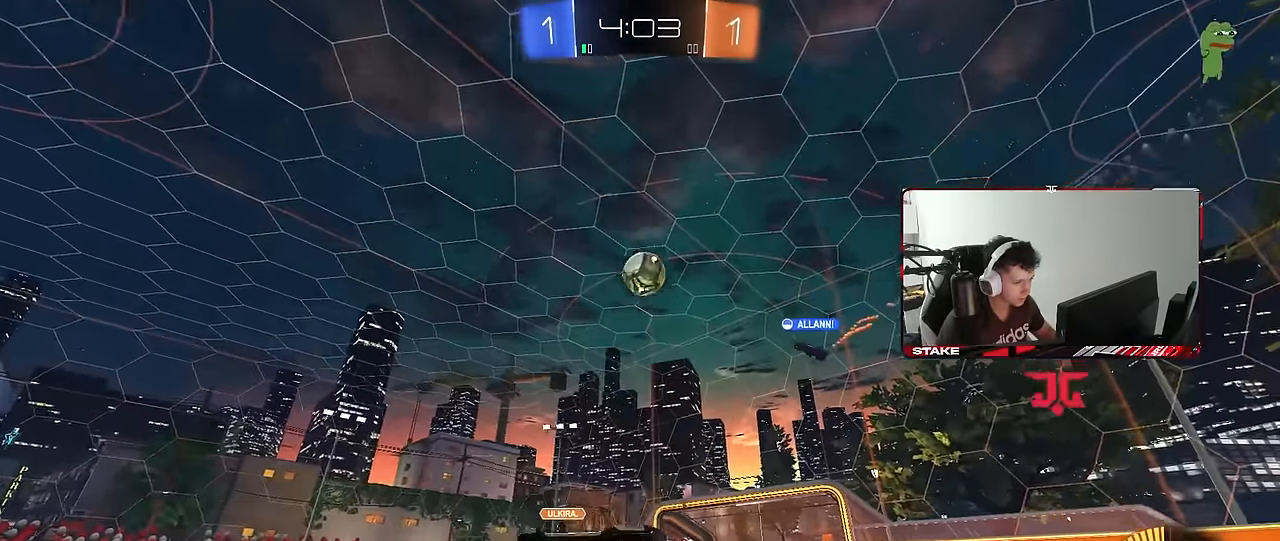
{"keys": ["w"], "mouse": [], "mouse_move": "still", "events": [[233, "w", "down"], [333, "a", "down"], [416, "a", "up"]]}
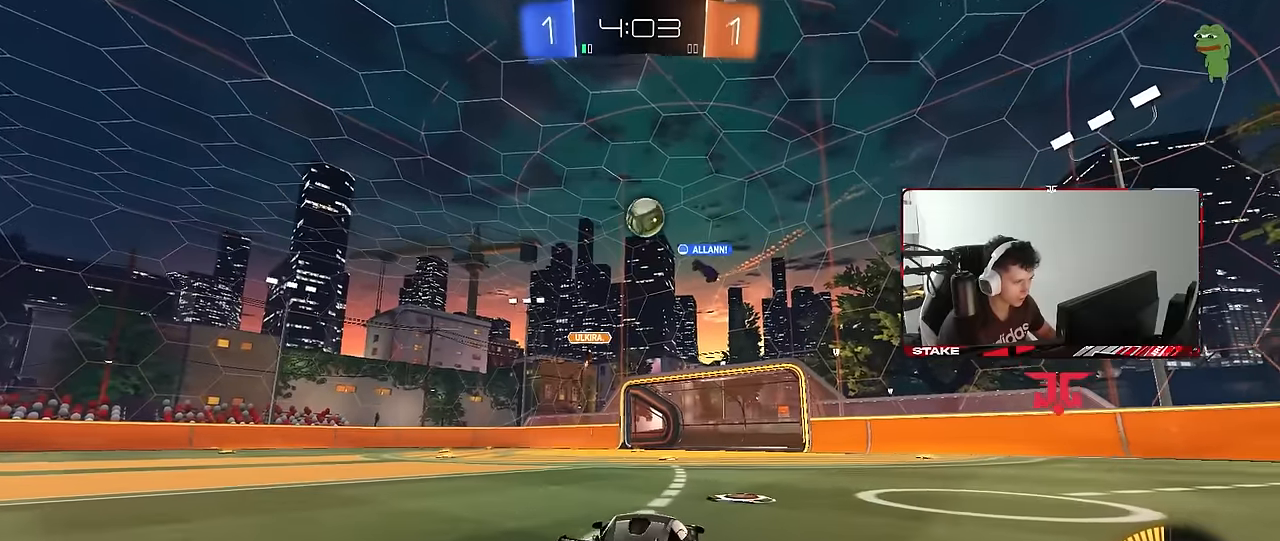
{"keys": ["d", "w"], "mouse": [], "mouse_move": "still", "events": [[350, "d", "down"], [400, "d", "up"], [483, "d", "down"]]}
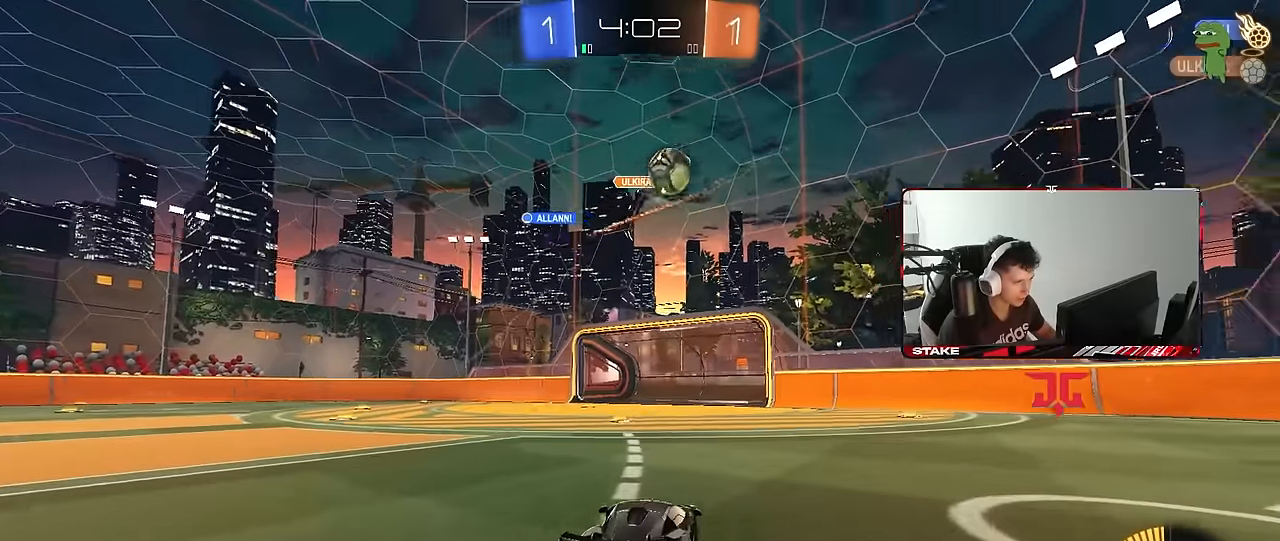
{"keys": ["d", "w"], "mouse": [], "mouse_move": "still", "events": [[33, "shift", "down"], [216, "shift", "up"]]}
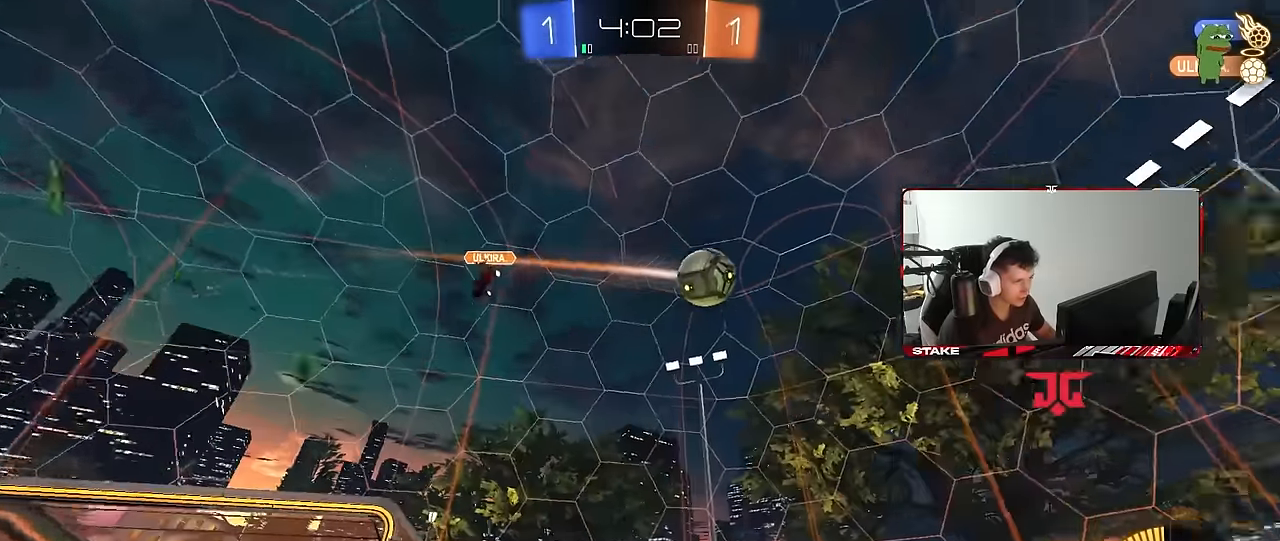
{"keys": ["w"], "mouse": [], "mouse_move": "still", "events": [[233, "d", "up"]]}
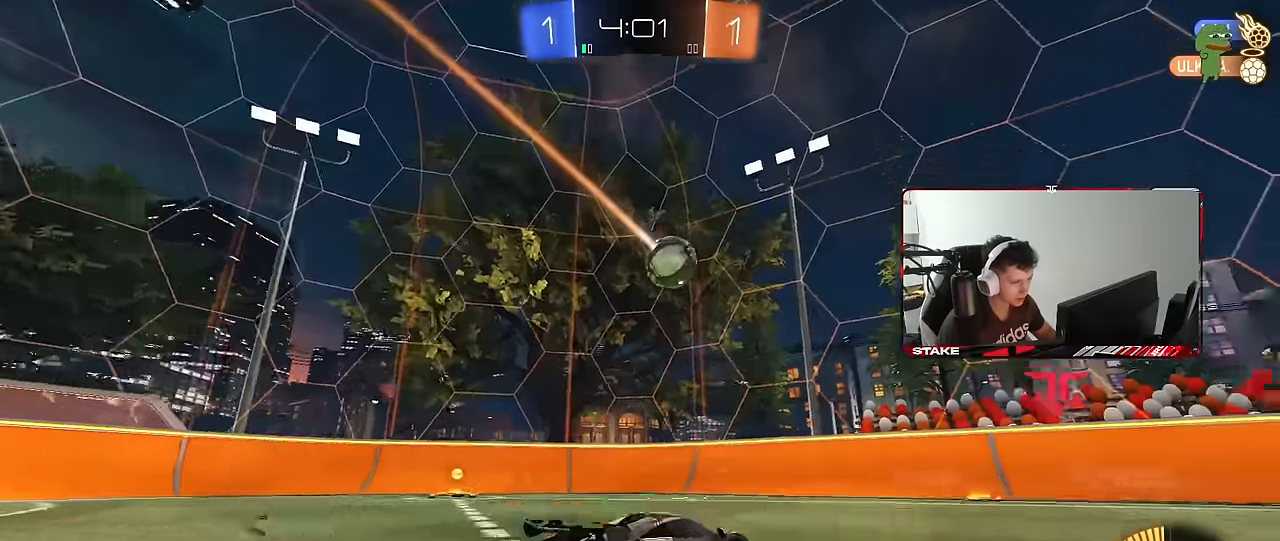
{"keys": [], "mouse": [], "mouse_move": "still", "events": [[66, "a", "down"], [150, "w", "up"], [250, "a", "up"]]}
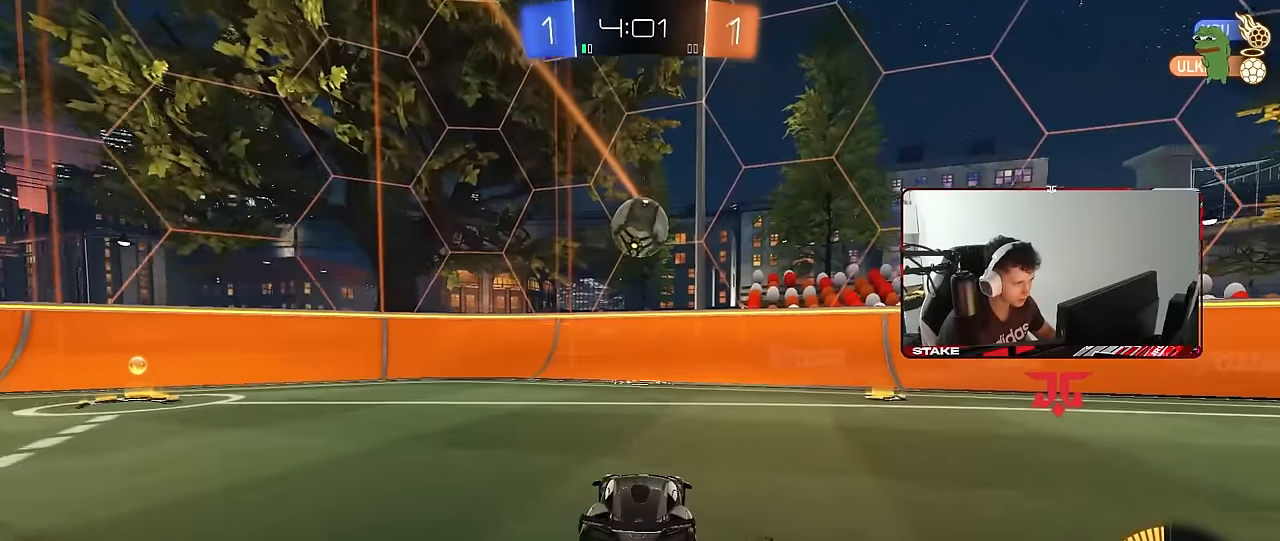
{"keys": ["a", "w"], "mouse": [], "mouse_move": "still", "events": [[83, "w", "down"], [116, "a", "down"], [216, "a", "up"], [266, "mouse_left", "down"], [316, "d", "down"], [400, "d", "up"], [450, "a", "down"], [500, "mouse_left", "up"]]}
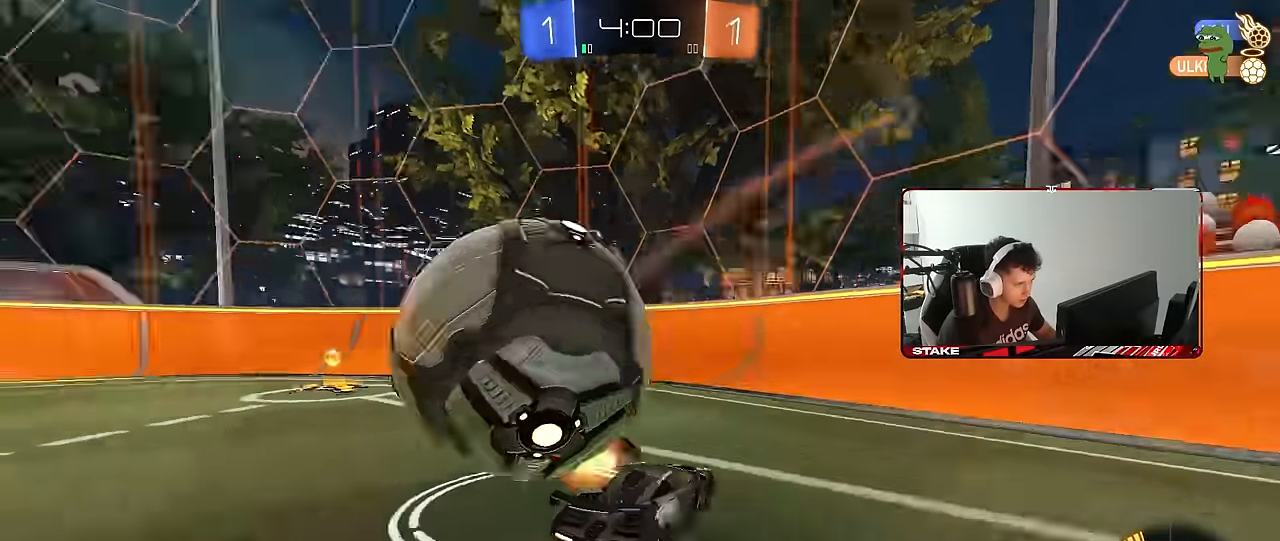
{"keys": ["w"], "mouse": [], "mouse_move": "still", "events": [[50, "shift", "down"], [183, "shift", "up"], [466, "a", "up"]]}
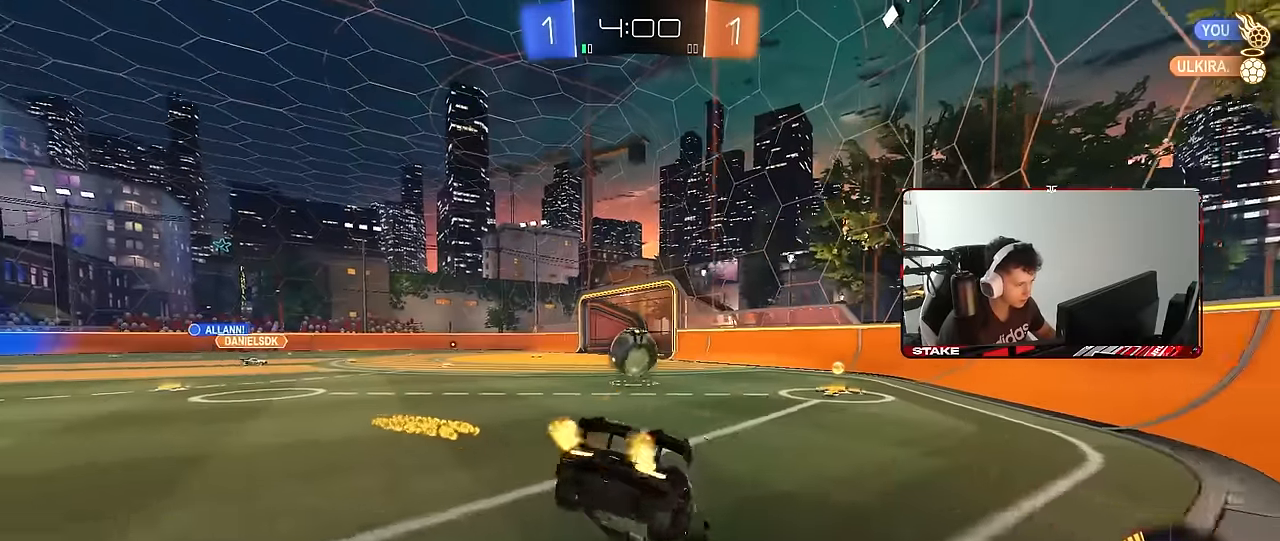
{"keys": ["d", "w"], "mouse": [], "mouse_move": "still", "events": [[16, "d", "down"], [16, "w", "up"], [200, "d", "up"], [300, "d", "down"], [300, "w", "down"]]}
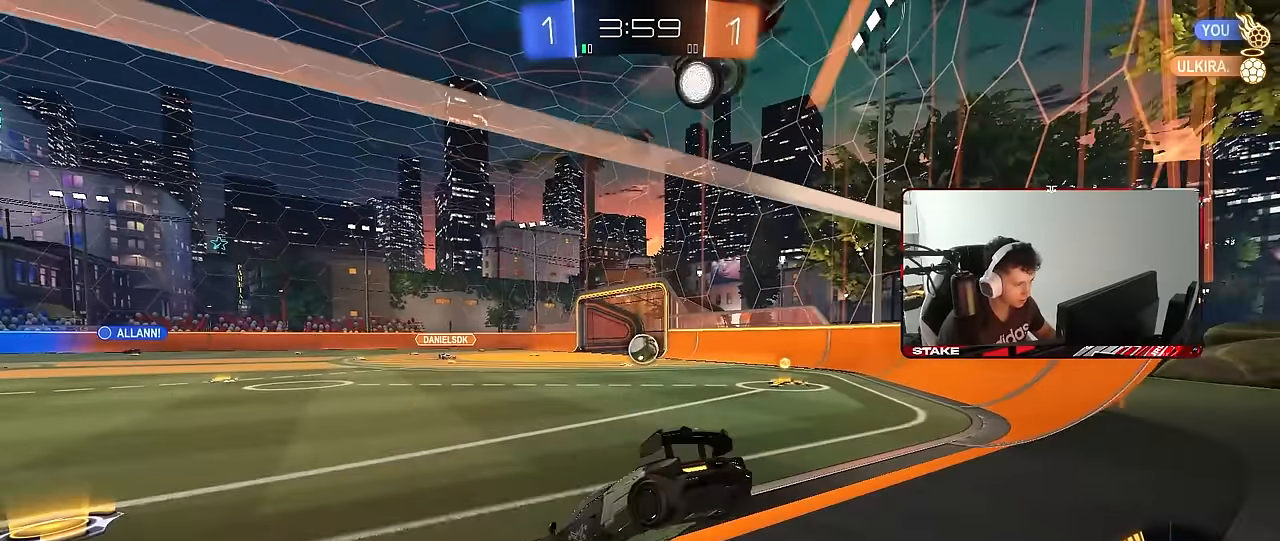
{"keys": ["d", "w"], "mouse": ["left"], "mouse_move": "still", "events": [[216, "mouse_left", "down"]]}
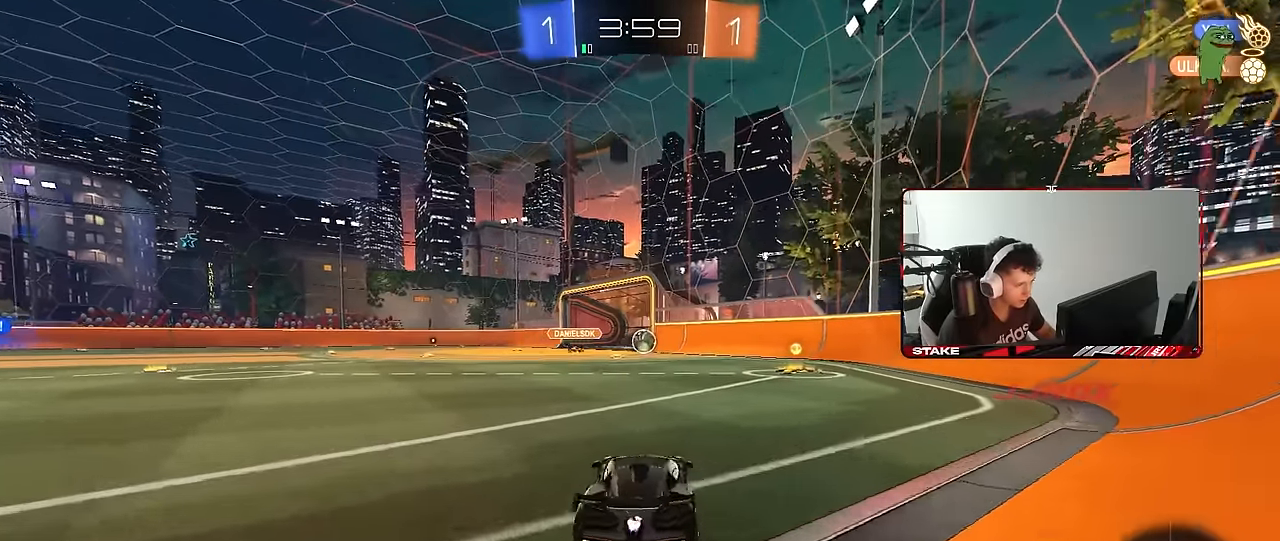
{"keys": ["a", "w"], "mouse": [], "mouse_move": "still", "events": [[283, "d", "up"], [366, "a", "down"], [416, "mouse_left", "up"]]}
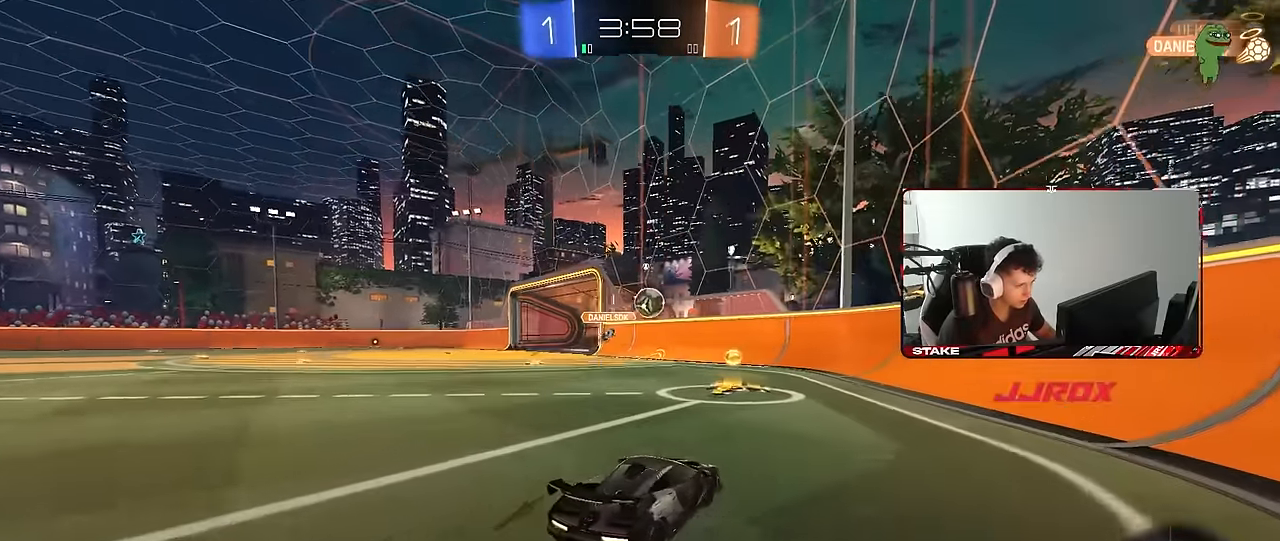
{"keys": ["d", "w"], "mouse": [], "mouse_move": "still", "events": [[16, "a", "up"], [16, "d", "down"], [66, "d", "up"], [66, "w", "up"], [116, "w", "down"], [150, "d", "down"], [200, "shift", "down"], [483, "shift", "up"]]}
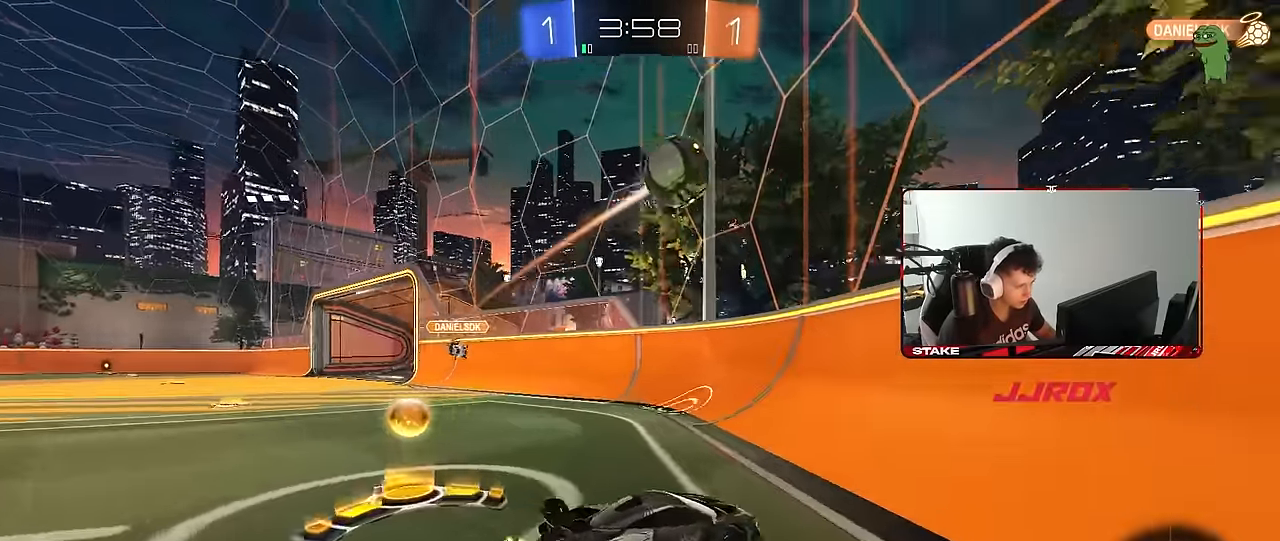
{"keys": ["d", "s", "shift"], "mouse": ["wheel"], "mouse_move": "still", "events": [[33, "w", "up"], [83, "d", "up"], [83, "s", "down"], [266, "d", "down"], [400, "mouse_wheel", "down"], [450, "shift", "down"]]}
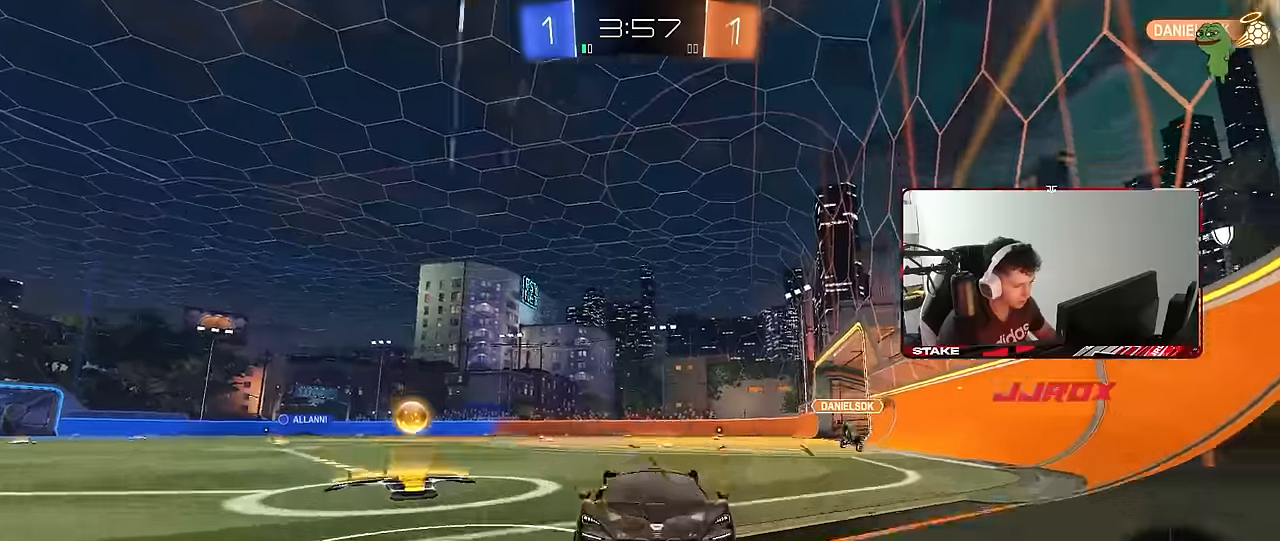
{"keys": ["d", "s"], "mouse": [], "mouse_move": "still", "events": [[50, "shift", "up"], [133, "mouse_wheel", "up"]]}
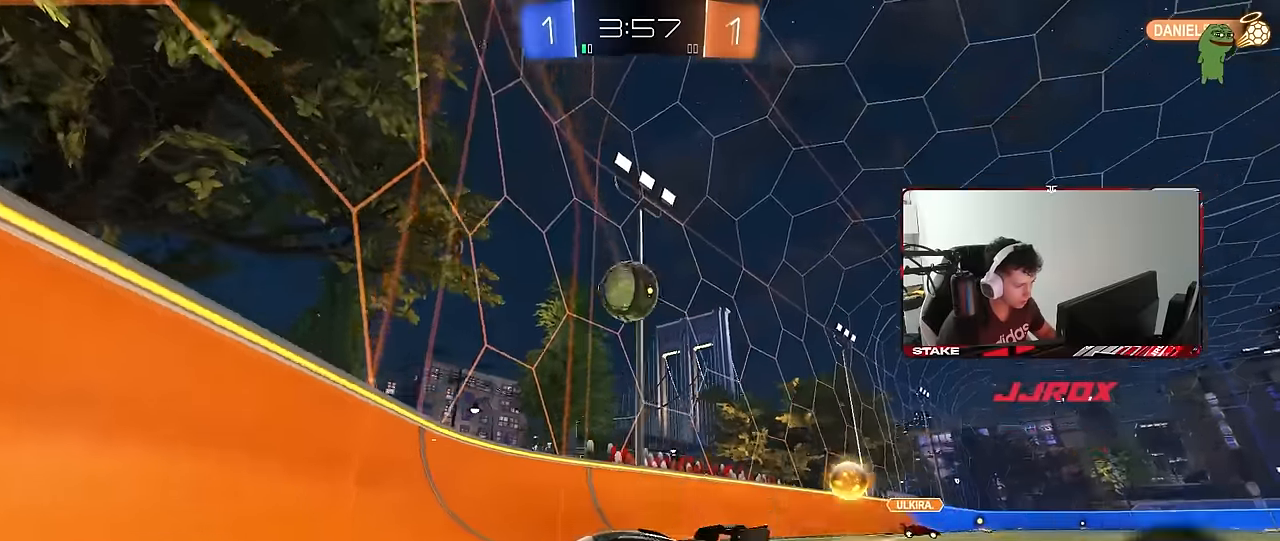
{"keys": ["a", "d", "shift", "w"], "mouse": [], "mouse_move": "still", "events": [[67, "d", "up"], [67, "mouse_right", "down"], [100, "mouse_right", "up"], [150, "mouse_right", "down"], [300, "mouse_right", "up"], [350, "d", "down"], [350, "s", "up"], [484, "a", "down"], [484, "shift", "down"], [484, "w", "down"]]}
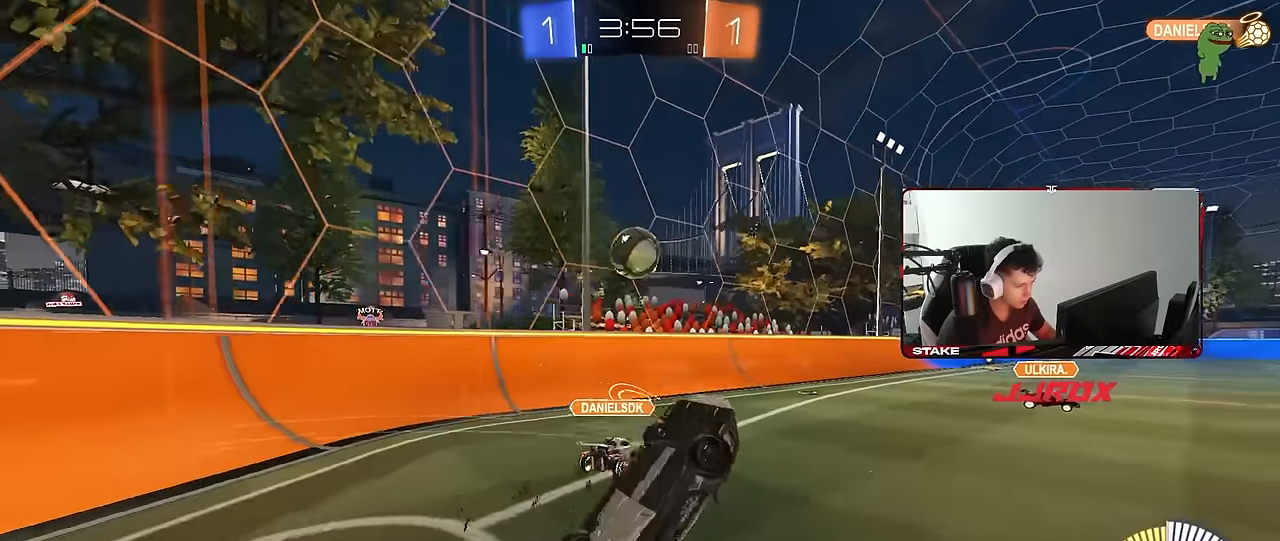
{"keys": ["a", "w"], "mouse": ["left"], "mouse_move": "still", "events": [[34, "d", "up"], [34, "mouse_left", "down"], [500, "shift", "up"]]}
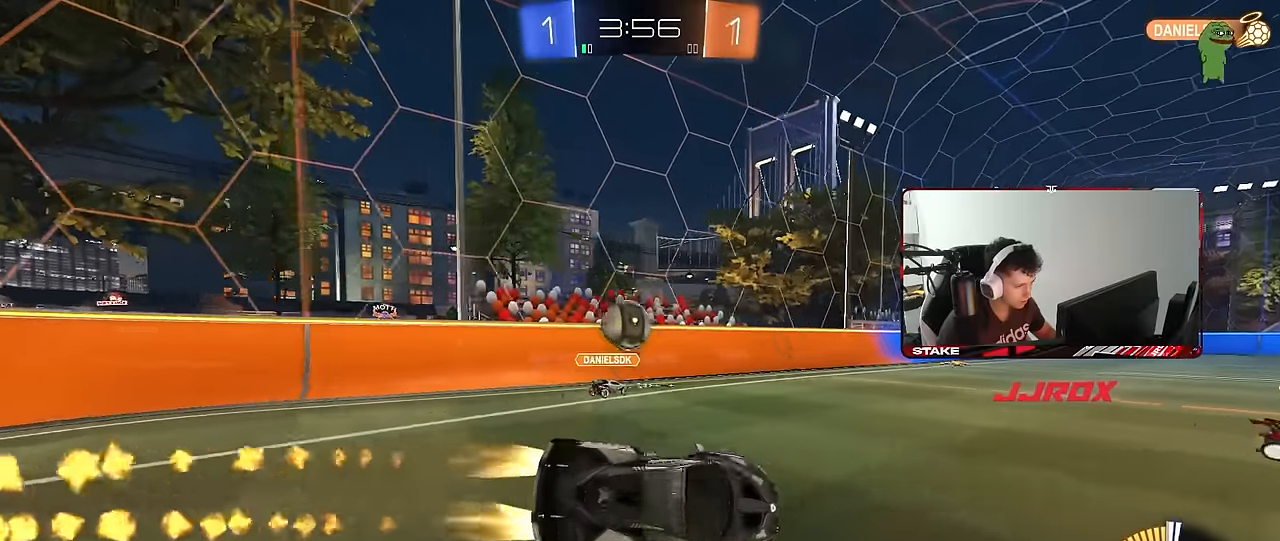
{"keys": ["a", "w"], "mouse": ["left"], "mouse_move": "still", "events": []}
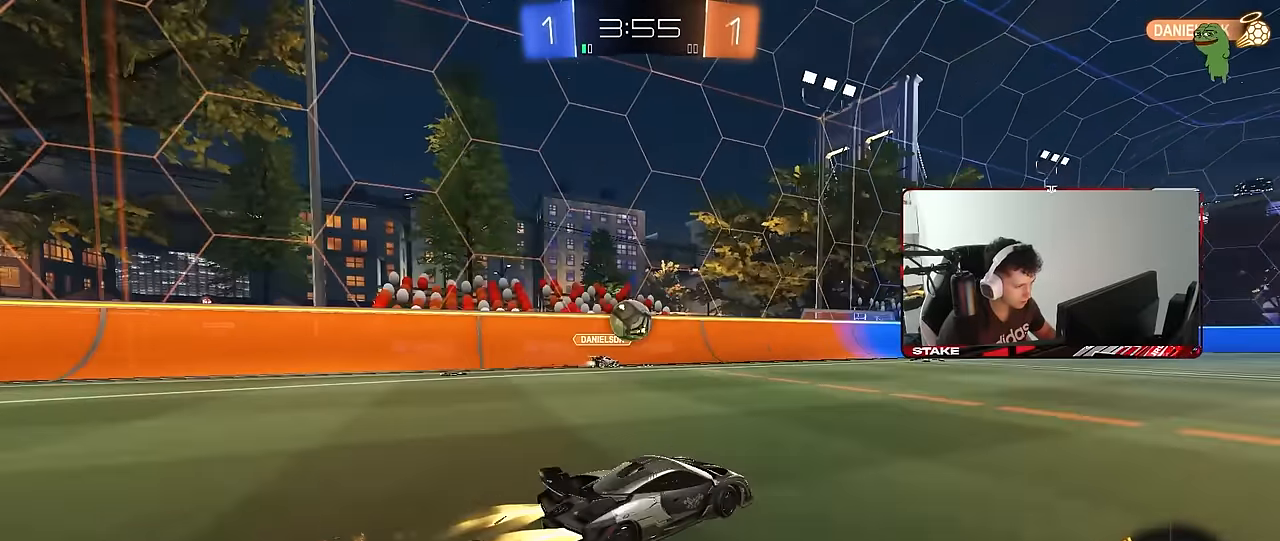
{"keys": ["w"], "mouse": [], "mouse_move": "still", "events": [[117, "a", "up"], [384, "d", "down"], [434, "mouse_left", "up"], [484, "d", "up"]]}
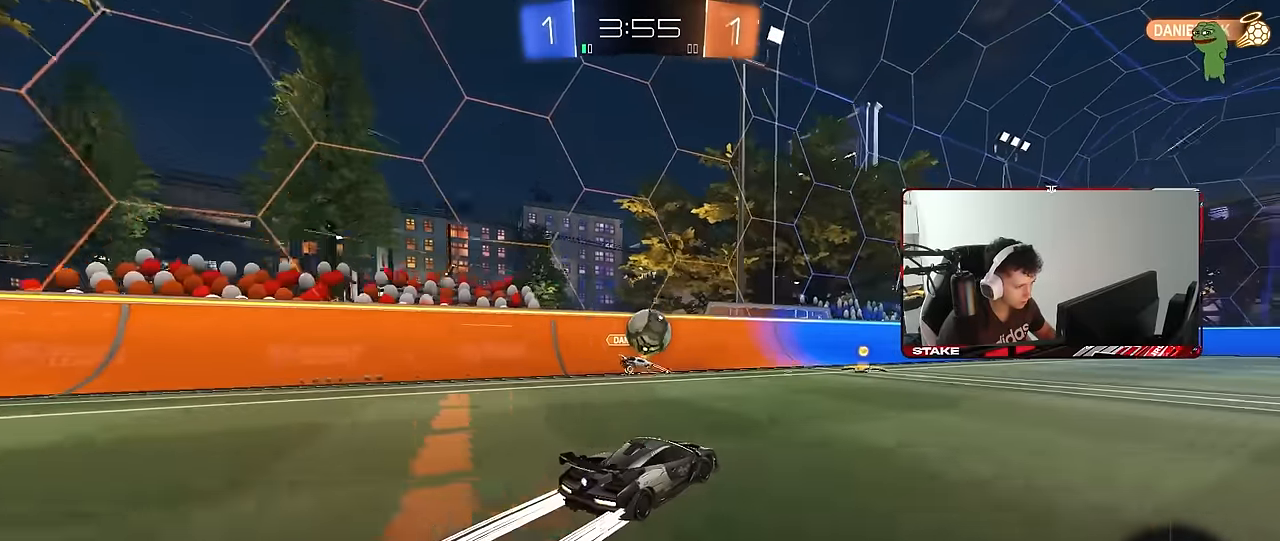
{"keys": ["w"], "mouse": [], "mouse_move": "still", "events": [[367, "d", "down"], [500, "d", "up"]]}
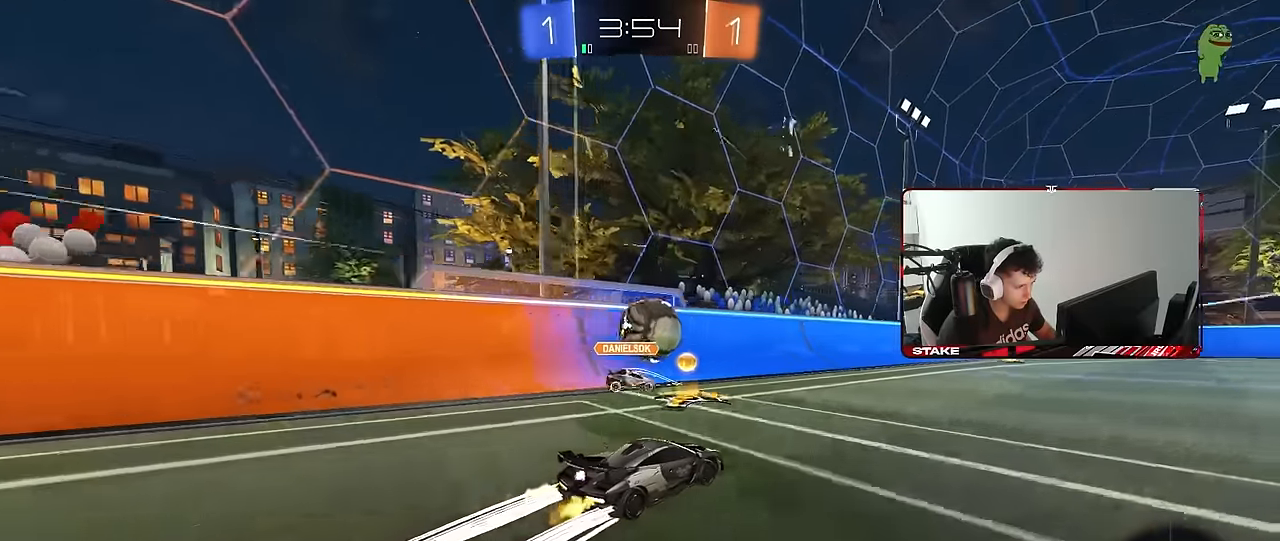
{"keys": ["d", "w"], "mouse": ["left"], "mouse_move": "still", "events": [[184, "a", "down"], [417, "a", "up"], [417, "d", "down"], [417, "mouse_left", "down"]]}
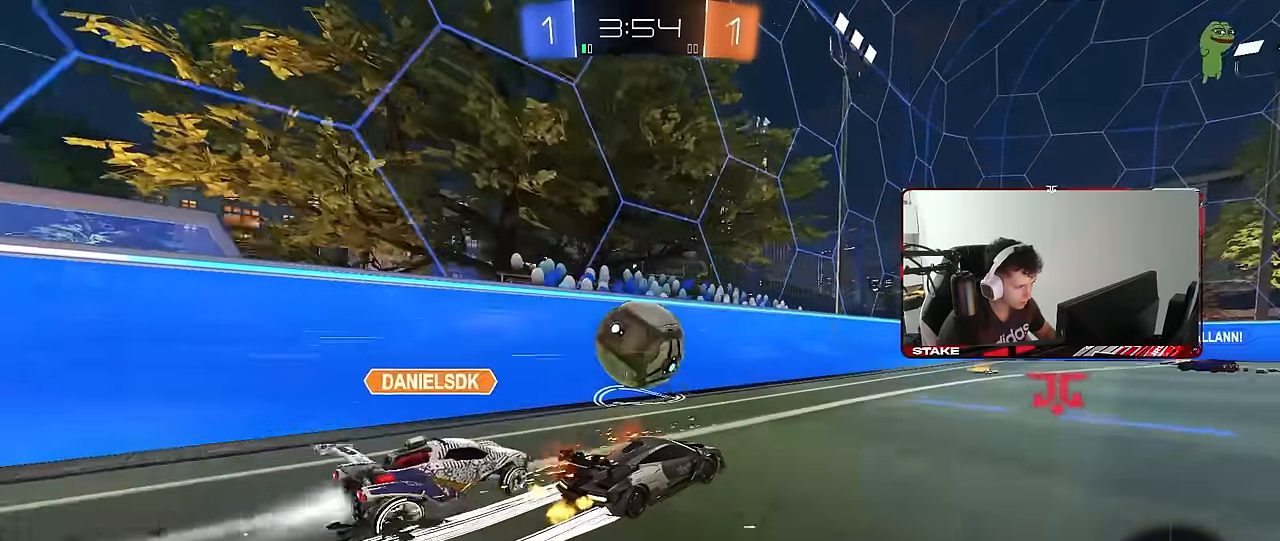
{"keys": ["d", "shift", "w"], "mouse": ["left"], "mouse_move": "still", "events": [[67, "a", "down"], [67, "d", "up"], [117, "mouse_left", "up"], [350, "mouse_left", "down"], [384, "a", "up"], [384, "d", "down"], [484, "shift", "down"]]}
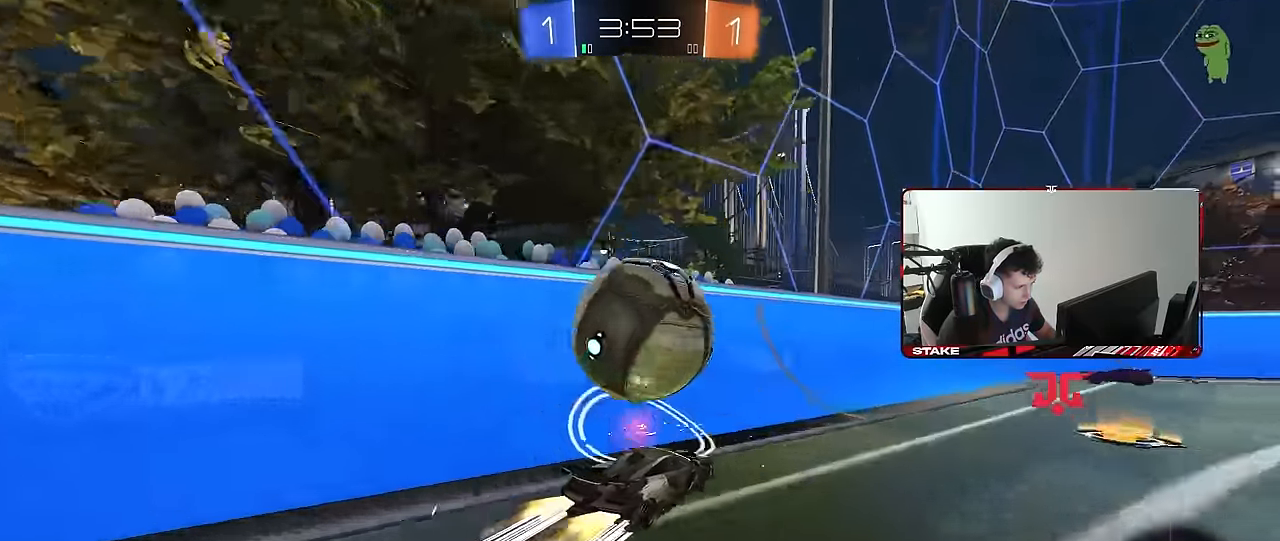
{"keys": ["w"], "mouse": [], "mouse_move": "still", "events": [[34, "shift", "up"], [267, "space", "down"], [317, "mouse_left", "up"], [450, "d", "up"], [450, "space", "up"]]}
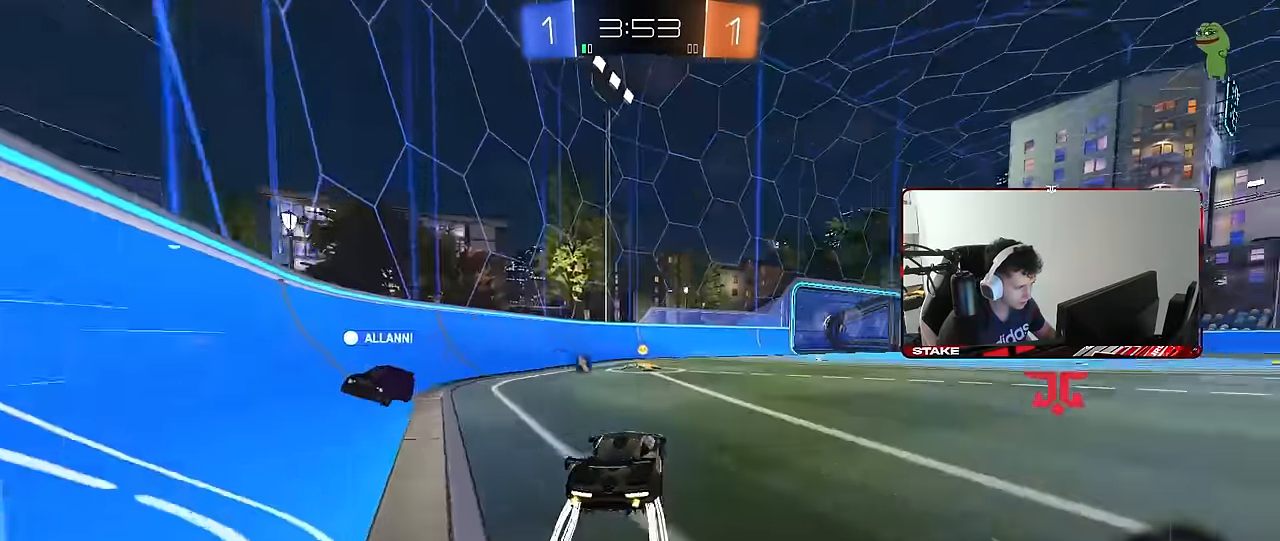
{"keys": ["w"], "mouse": [], "mouse_move": "still", "events": [[50, "a", "down"], [150, "a", "up"], [150, "mouse_left", "down"], [184, "d", "down"], [234, "space", "down"], [284, "d", "up"], [284, "mouse_left", "up"], [384, "a", "down"], [417, "space", "up"], [467, "a", "up"]]}
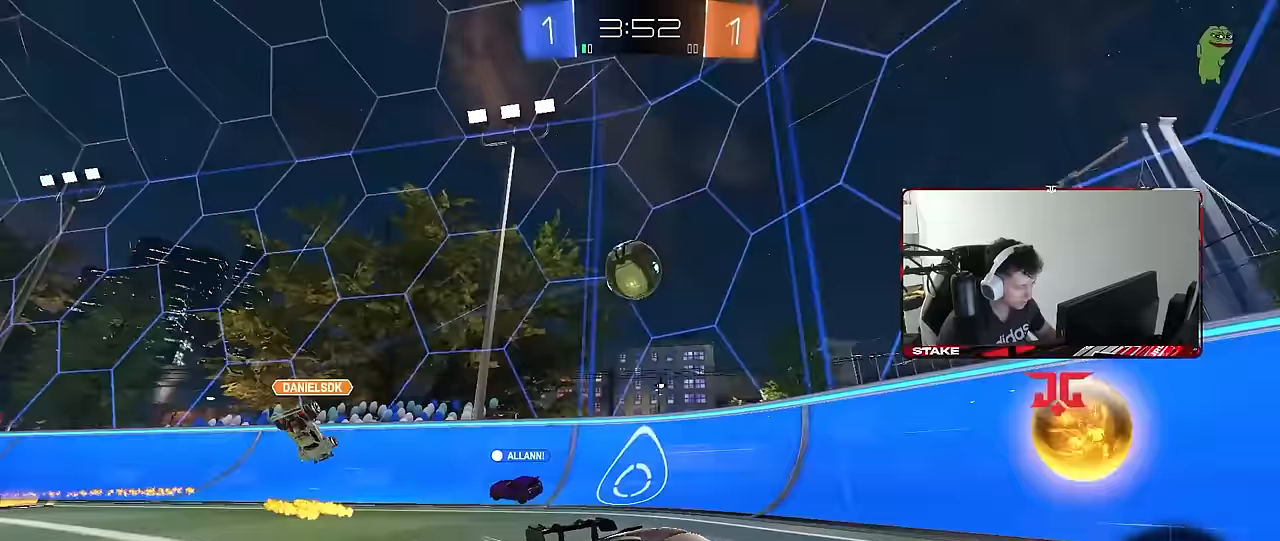
{"keys": ["a"], "mouse": [], "mouse_move": "still", "events": [[67, "a", "down"], [200, "w", "up"], [250, "a", "up"], [250, "s", "down"], [350, "a", "down"], [483, "s", "up"]]}
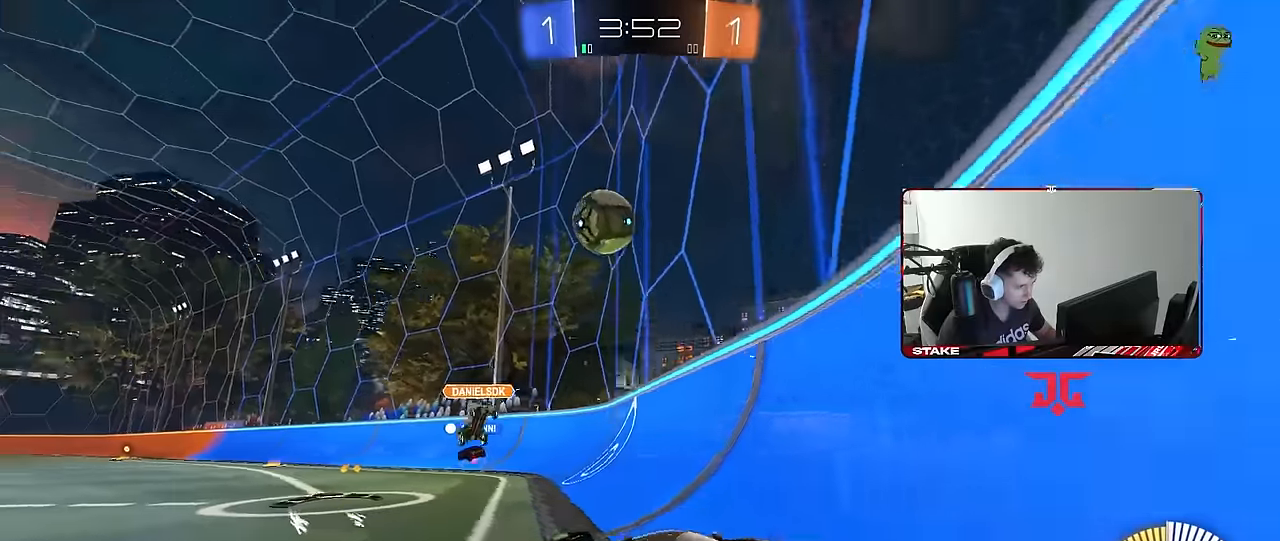
{"keys": ["a", "w"], "mouse": [], "mouse_move": "still", "events": [[83, "w", "down"]]}
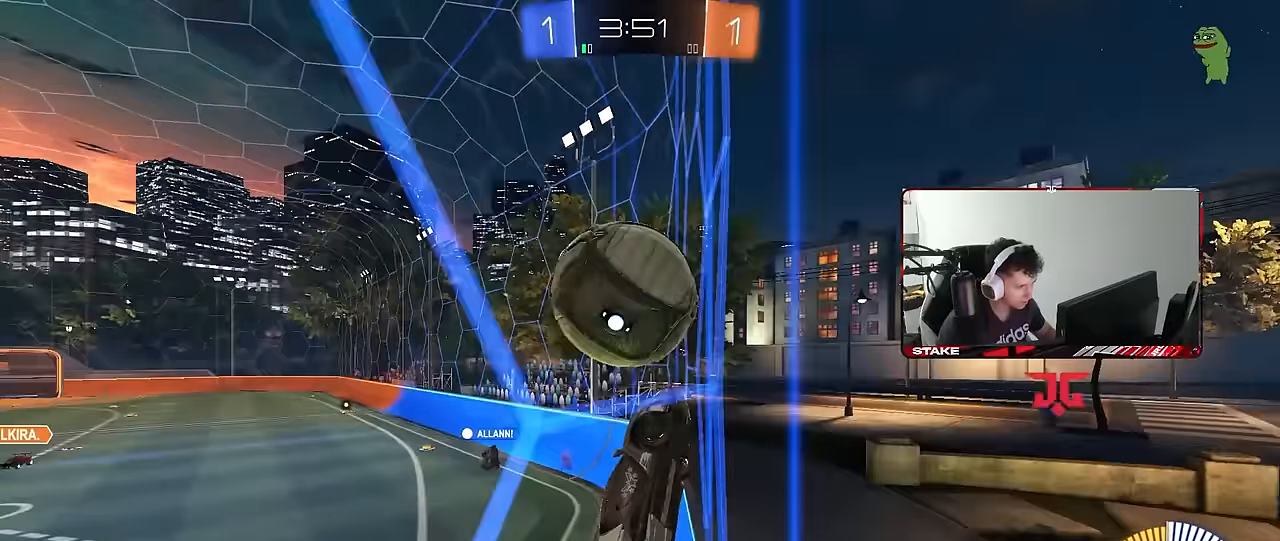
{"keys": ["a", "w"], "mouse": [], "mouse_move": "still", "events": [[50, "mouse_left", "down"], [133, "shift", "down"], [183, "shift", "up"], [467, "mouse_left", "up"]]}
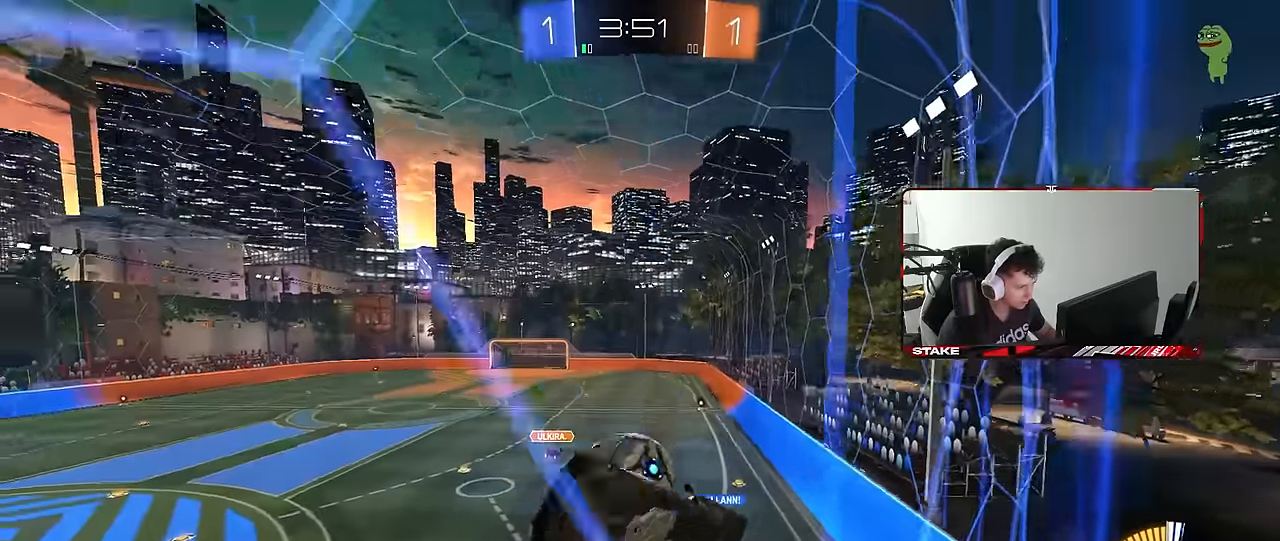
{"keys": ["a", "s"], "mouse": ["left"], "mouse_move": "still", "events": [[117, "a", "up"], [117, "w", "up"], [150, "d", "down"], [200, "mouse_left", "down"], [200, "s", "down"], [433, "a", "down"], [433, "d", "up"]]}
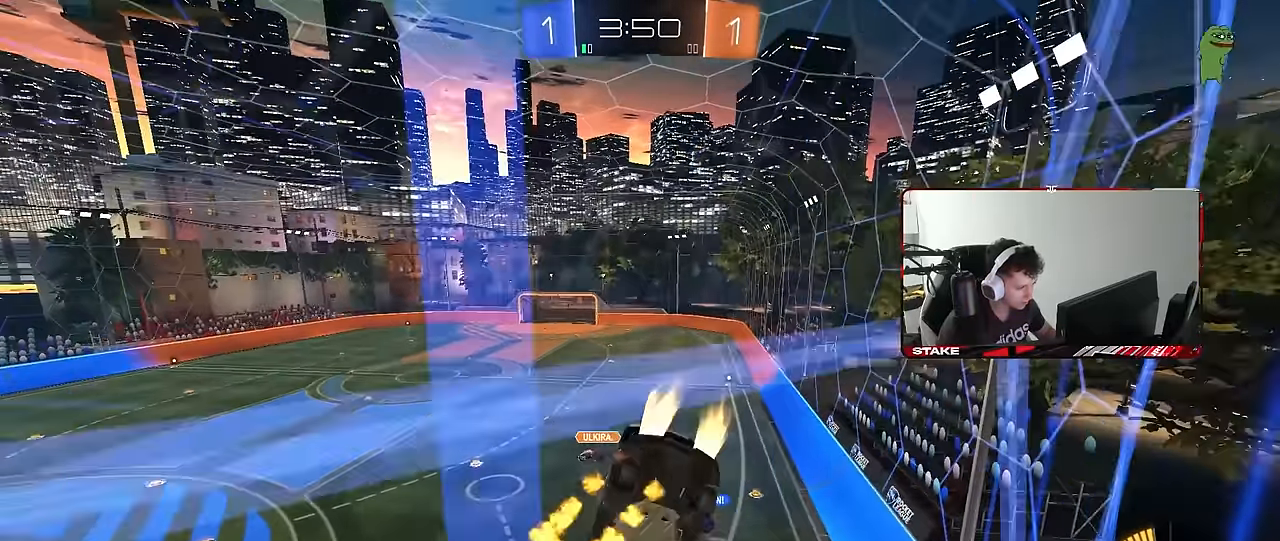
{"keys": [], "mouse": [], "mouse_move": "still", "events": [[33, "a", "up"], [33, "s", "up"], [83, "d", "down"], [217, "w", "down"], [317, "mouse_left", "up"], [367, "d", "up"], [367, "w", "up"]]}